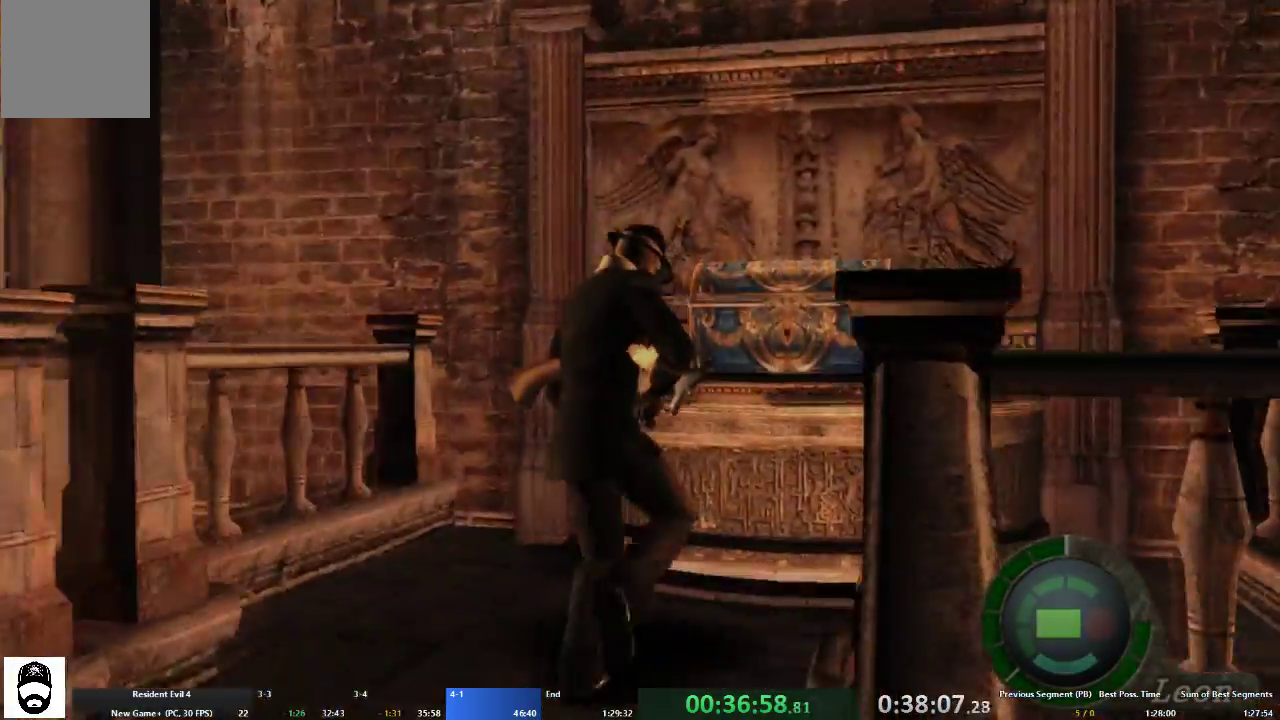
Gameplay with a controller (Xbox layout); each line is a JSON object with the inputs held at the frame after it. "events" lists button and stick changes between this image and that frame as [ms after this image, input, new state], when the widget could be followed in between. Not read: L3 R3.
{"buttons": [], "left_stick": "center", "right_stick": "center", "events": [[33, "X", "up"], [100, "X", "down"], [167, "X", "up"], [233, "X", "down"], [300, "A", "up"], [300, "X", "up"], [367, "X", "down"], [367, "left_stick", "center"], [467, "X", "up"]]}
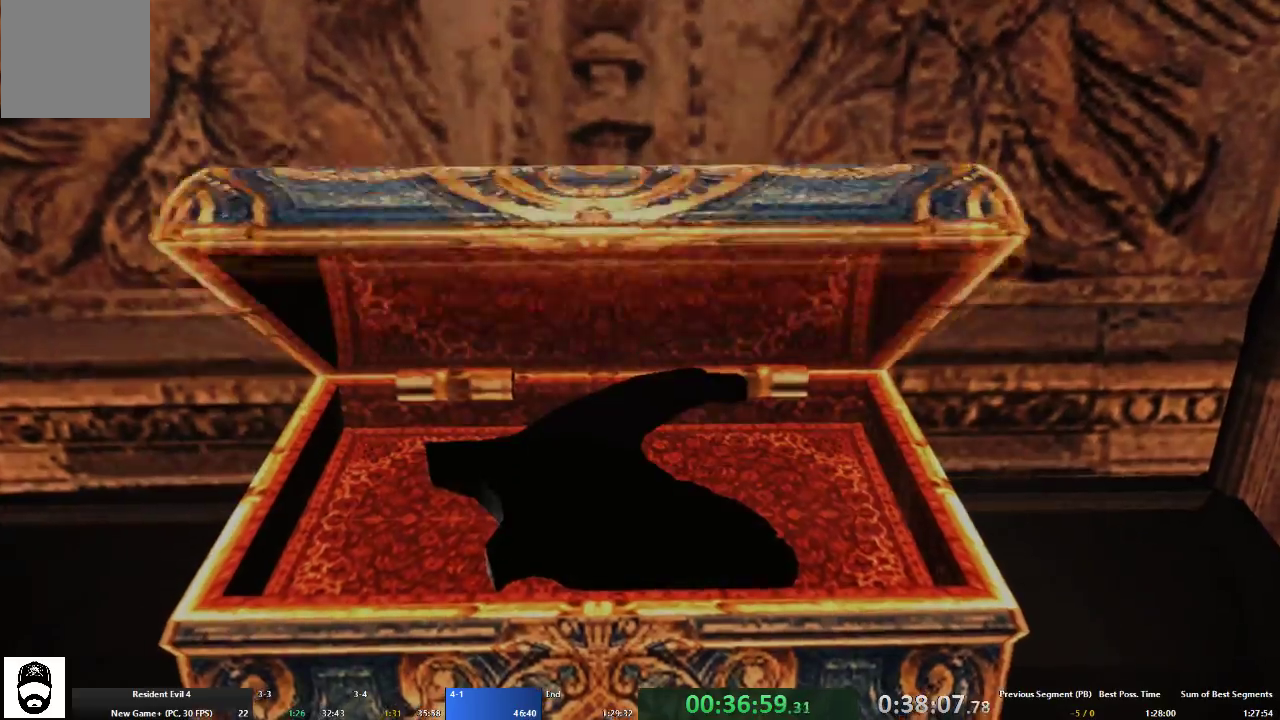
{"buttons": ["X"], "left_stick": "center", "right_stick": "center", "events": [[33, "X", "down"], [100, "X", "up"], [167, "X", "down"], [233, "X", "up"], [300, "X", "down"], [367, "X", "up"], [433, "X", "down"]]}
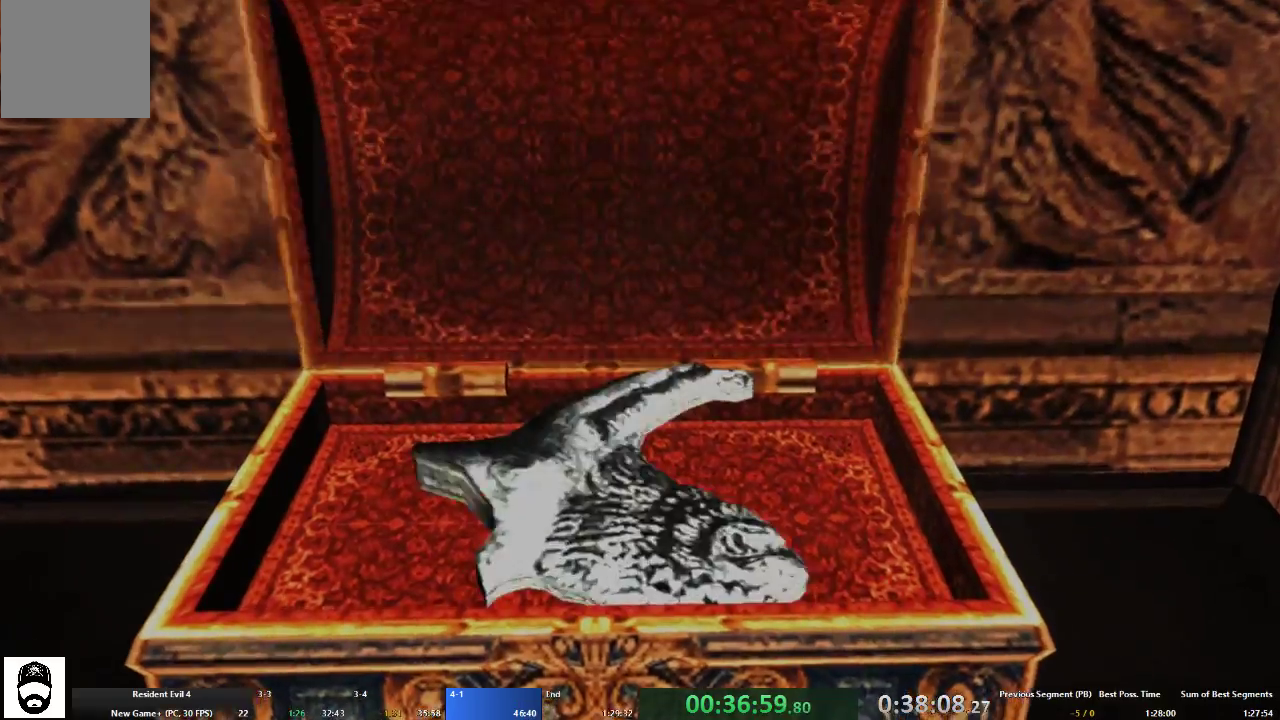
{"buttons": [], "left_stick": "center", "right_stick": "center", "events": [[33, "X", "up"], [100, "X", "down"], [200, "X", "up"], [267, "X", "down"], [333, "X", "up"], [400, "X", "down"], [467, "X", "up"]]}
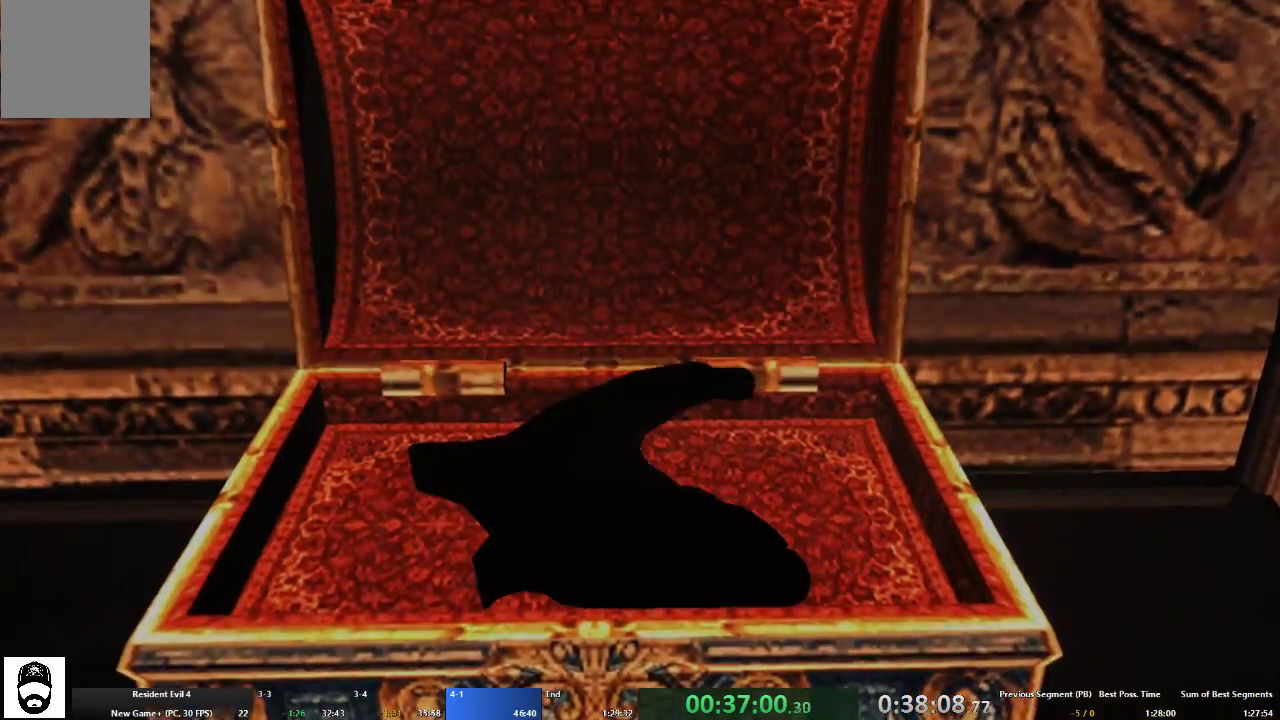
{"buttons": ["A", "X"], "left_stick": "down", "right_stick": "center", "events": [[33, "X", "down"], [100, "X", "up"], [167, "X", "down"], [233, "X", "up"], [300, "X", "down"], [333, "left_stick", "down"], [367, "X", "up"], [400, "A", "down"], [467, "X", "down"]]}
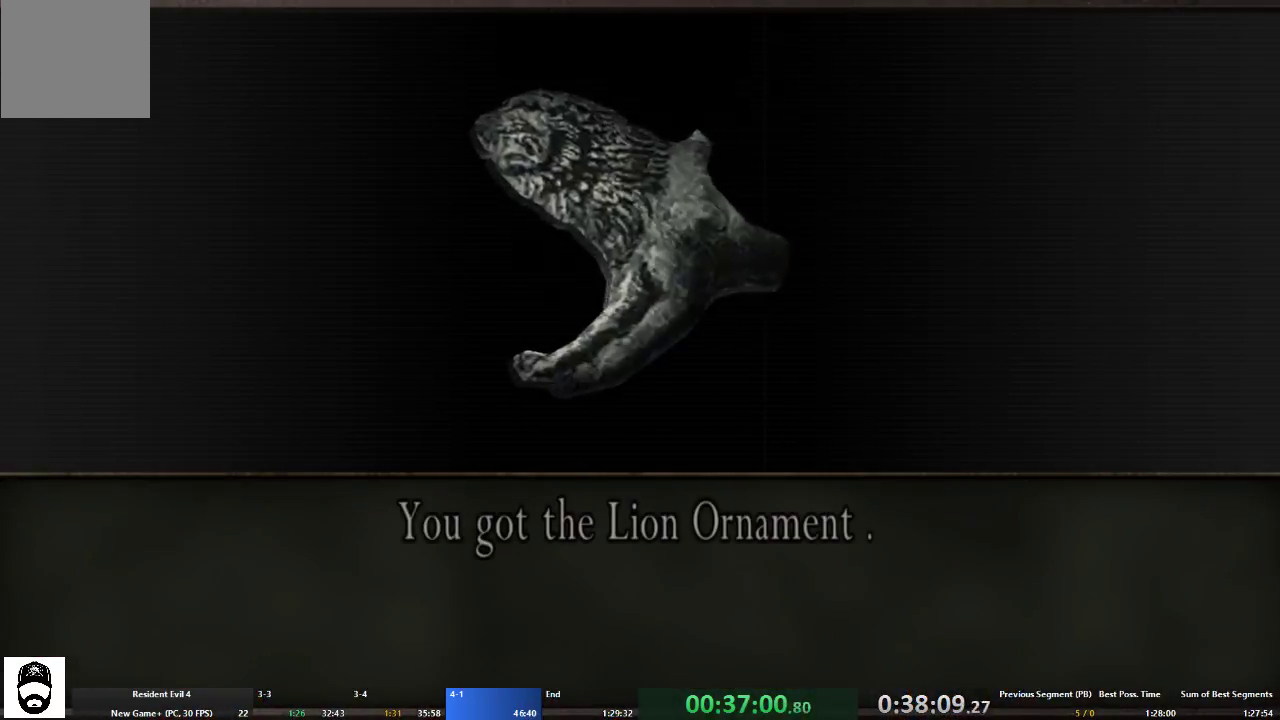
{"buttons": [], "left_stick": "down", "right_stick": "center", "events": [[33, "A", "up"], [33, "X", "up"], [100, "X", "down"], [133, "A", "down"], [167, "A", "up"], [200, "X", "up"], [267, "X", "down"], [333, "X", "up"], [400, "X", "down"], [467, "X", "up"]]}
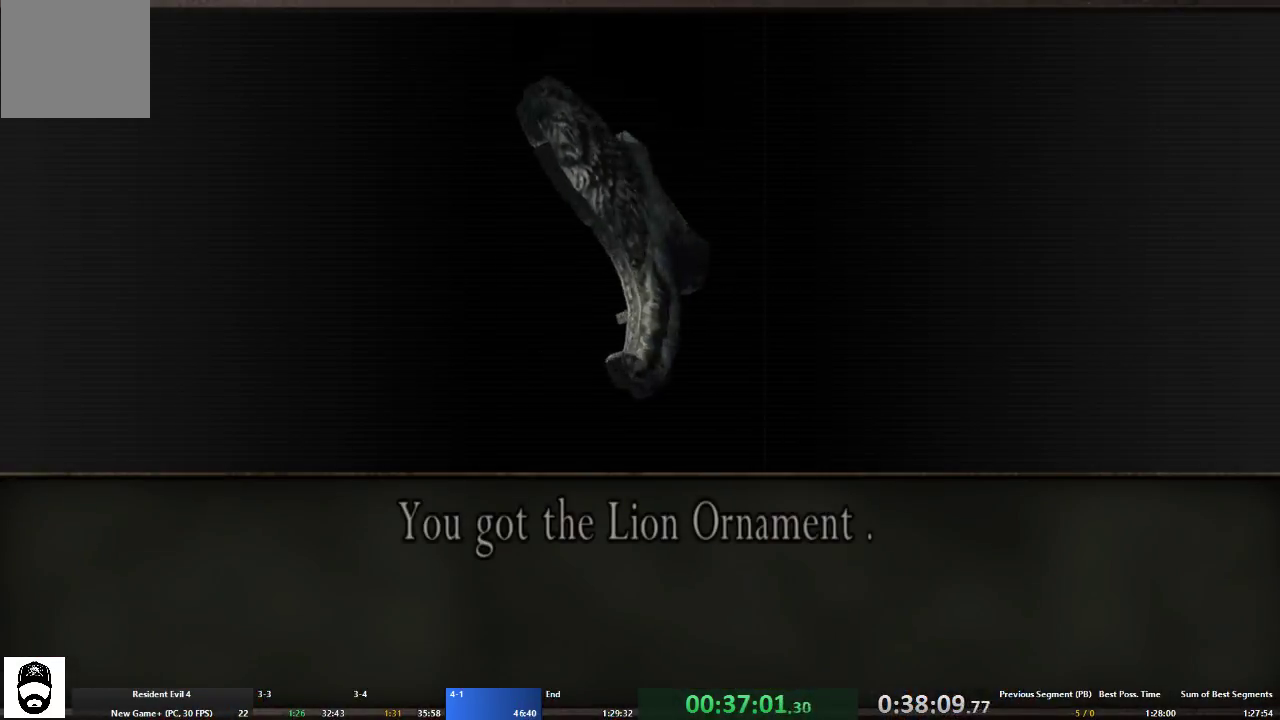
{"buttons": ["X"], "left_stick": "down", "right_stick": "center", "events": [[33, "A", "down"], [33, "X", "down"], [67, "A", "up"], [133, "X", "up"], [200, "X", "down"], [233, "A", "down"], [267, "X", "up"], [300, "A", "up"], [333, "X", "down"], [367, "A", "down"], [400, "X", "up"], [467, "A", "up"], [467, "X", "down"]]}
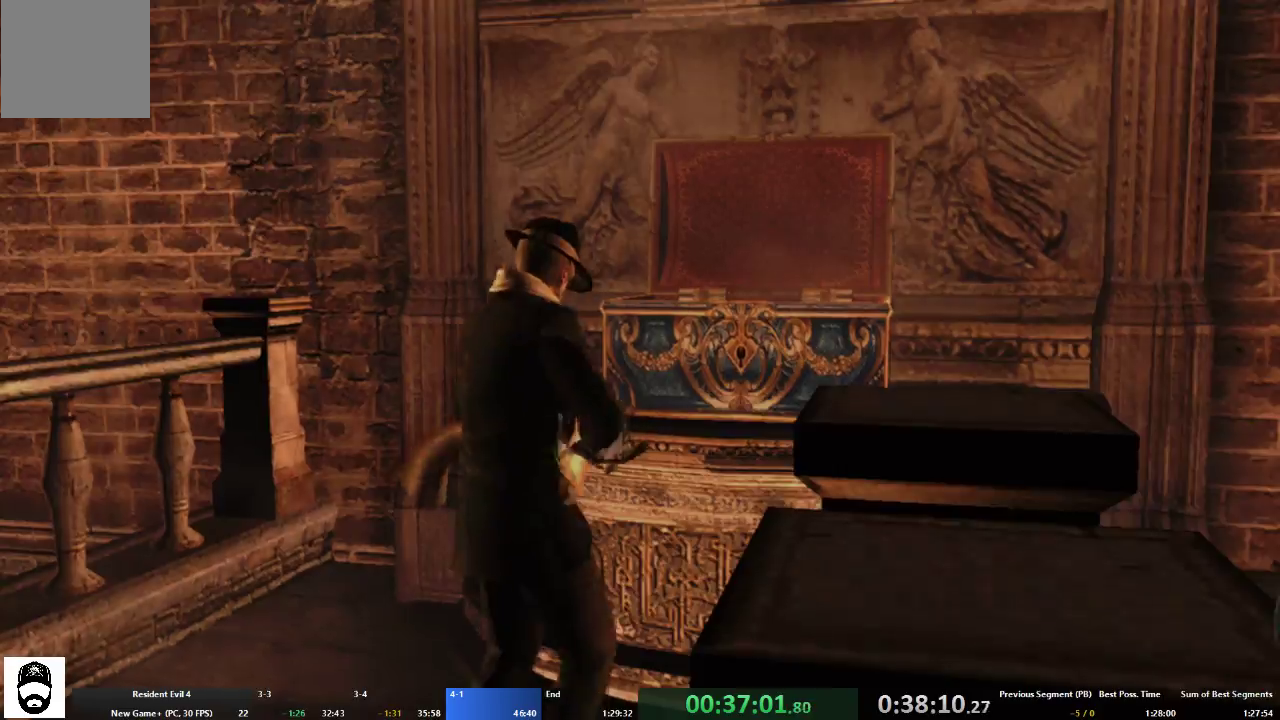
{"buttons": ["A"], "left_stick": "up-right", "right_stick": "center", "events": [[33, "A", "down"], [67, "X", "up"], [367, "left_stick", "up-right"]]}
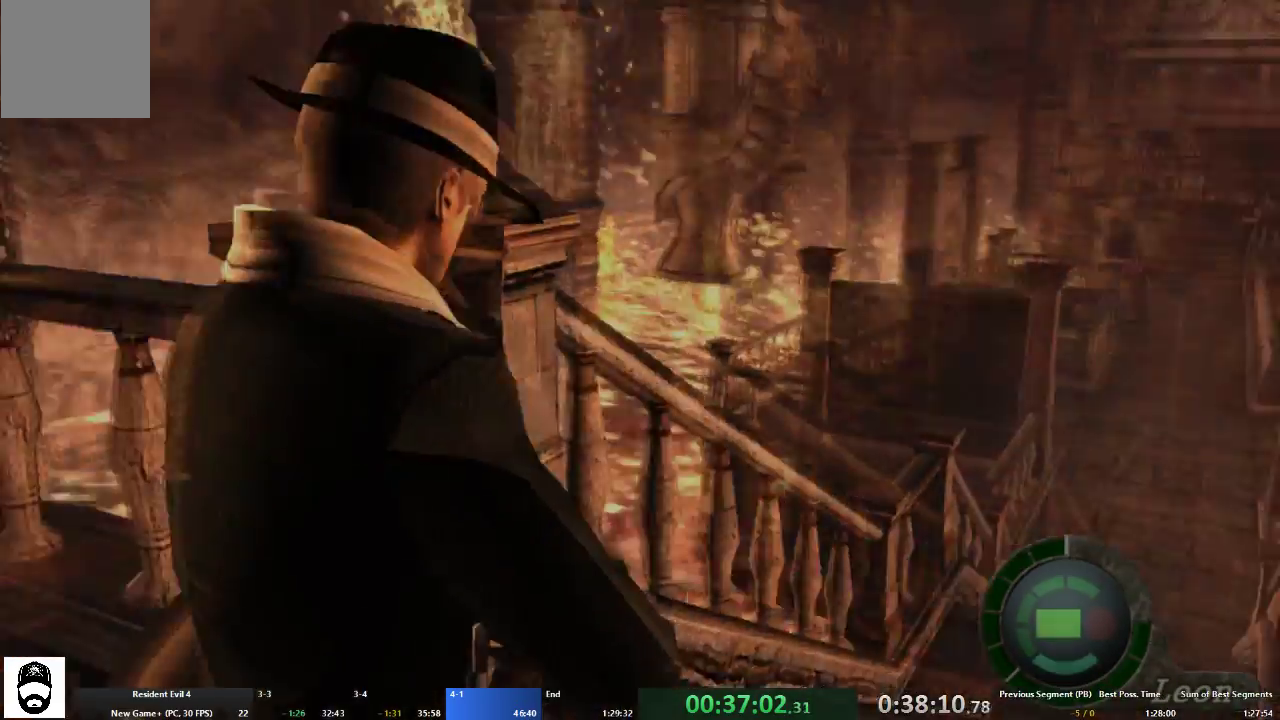
{"buttons": ["A"], "left_stick": "up-left", "right_stick": "center", "events": [[200, "left_stick", "up"], [467, "left_stick", "up-left"]]}
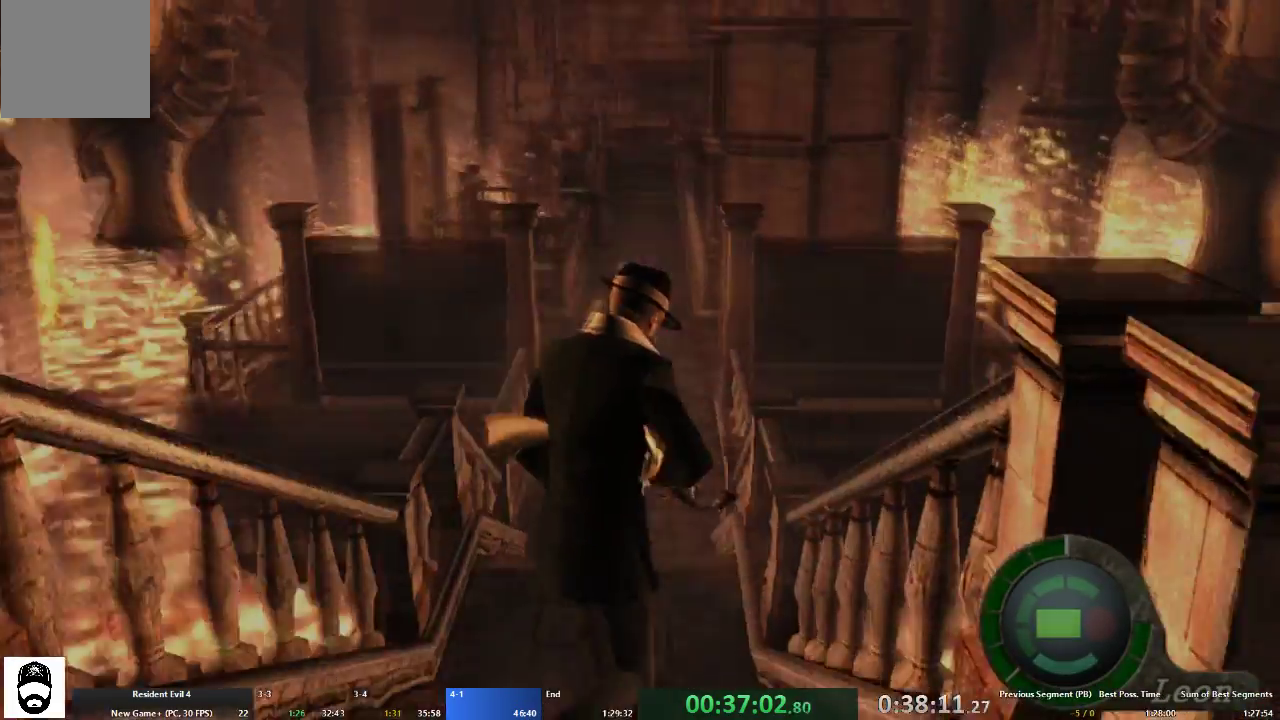
{"buttons": ["A"], "left_stick": "up", "right_stick": "center", "events": [[200, "left_stick", "up"]]}
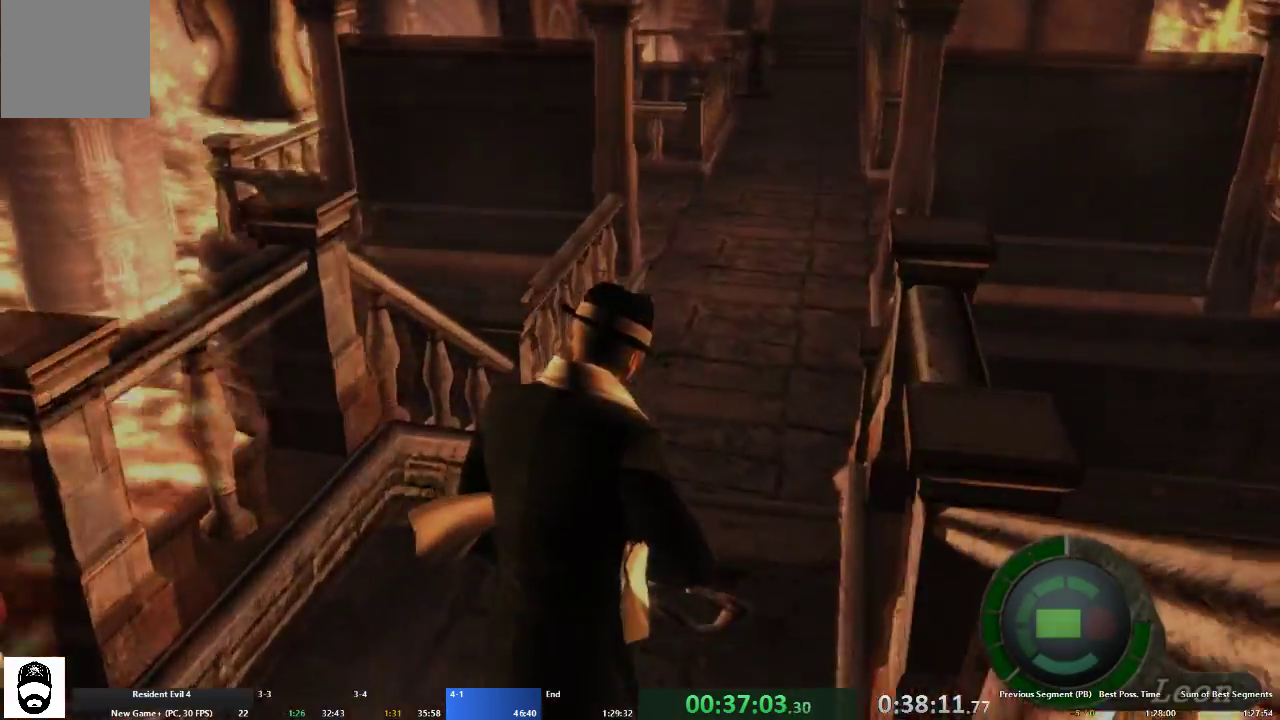
{"buttons": ["A"], "left_stick": "up", "right_stick": "center", "events": []}
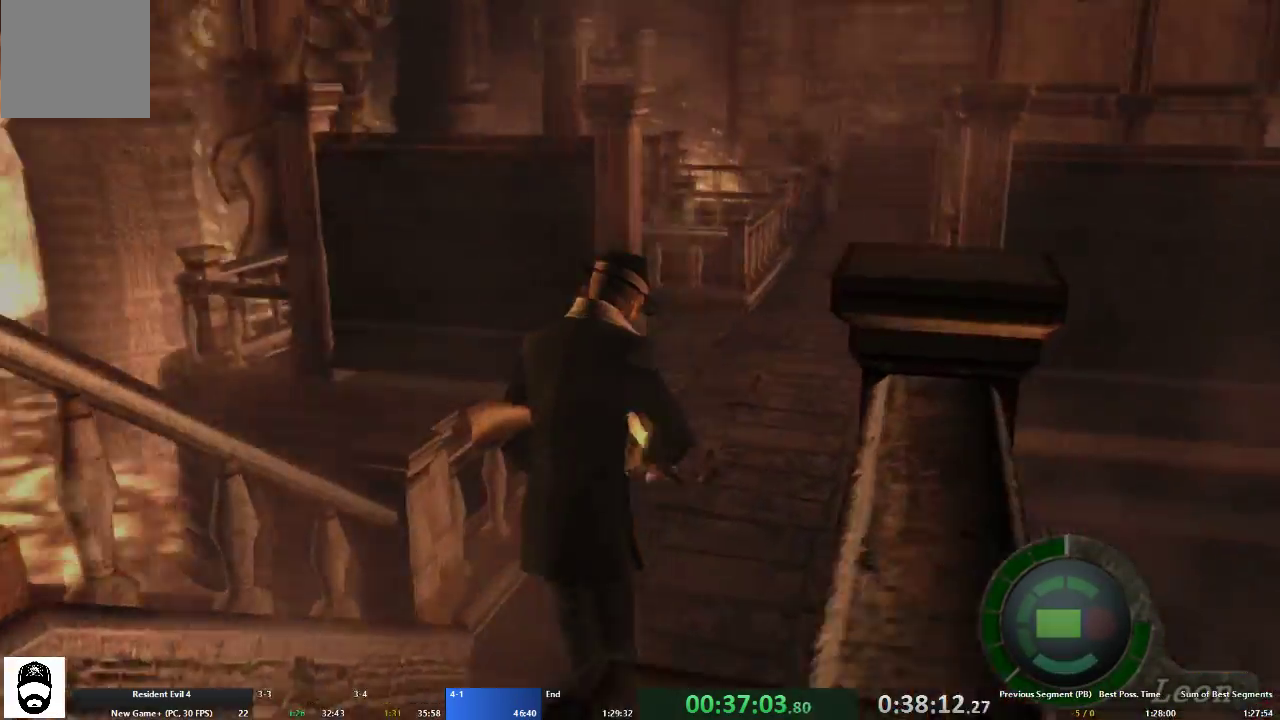
{"buttons": ["A"], "left_stick": "up", "right_stick": "center", "events": []}
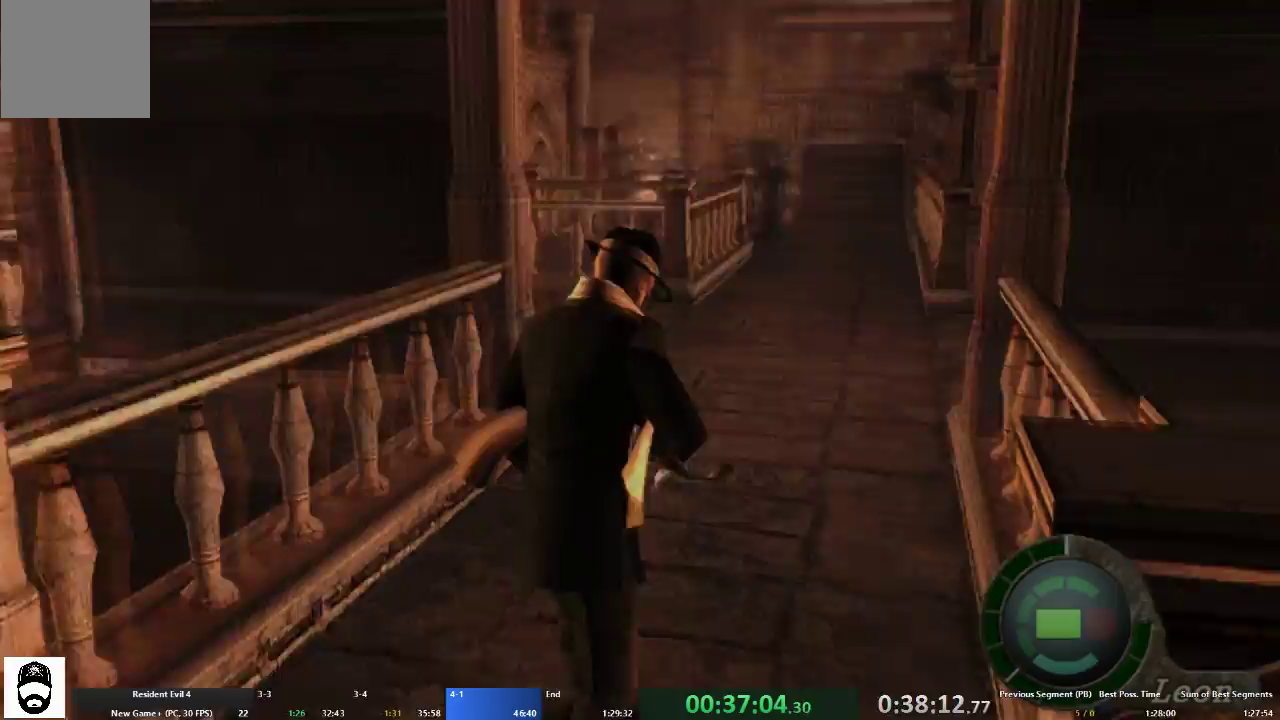
{"buttons": ["A"], "left_stick": "up", "right_stick": "center", "events": []}
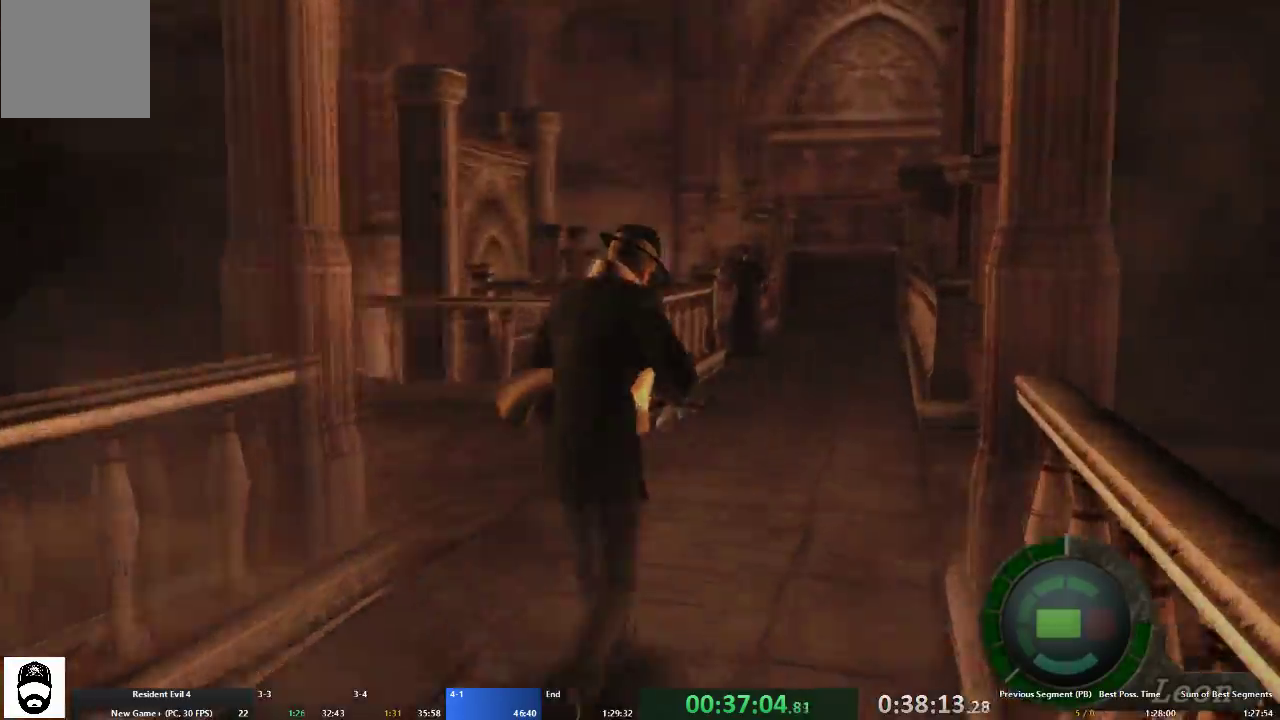
{"buttons": ["A"], "left_stick": "up", "right_stick": "center", "events": []}
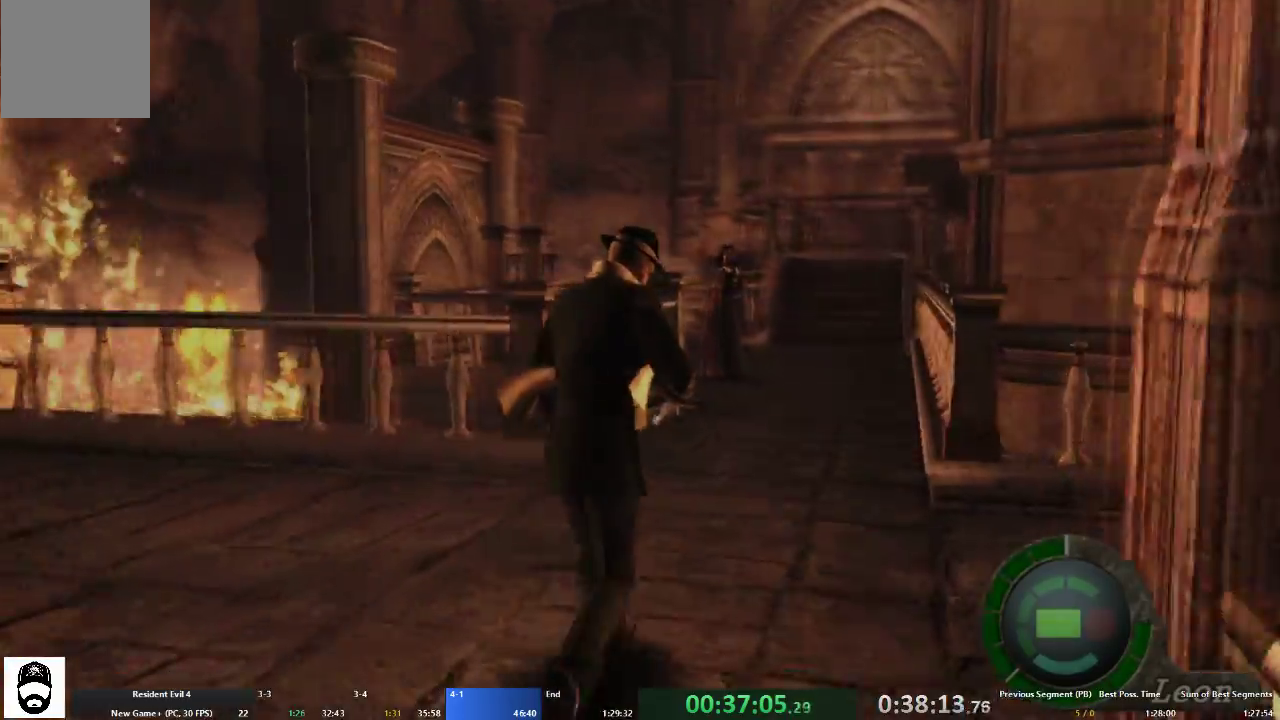
{"buttons": ["A"], "left_stick": "up", "right_stick": "center", "events": []}
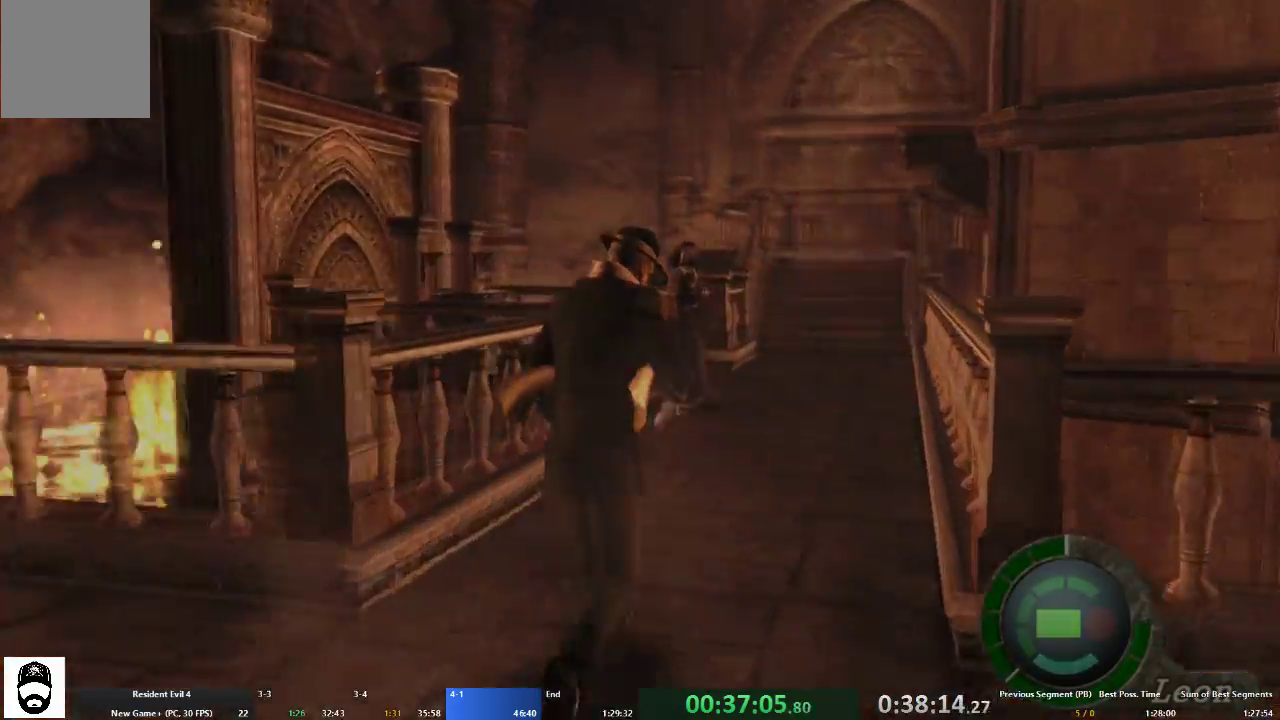
{"buttons": ["A"], "left_stick": "up", "right_stick": "center", "events": []}
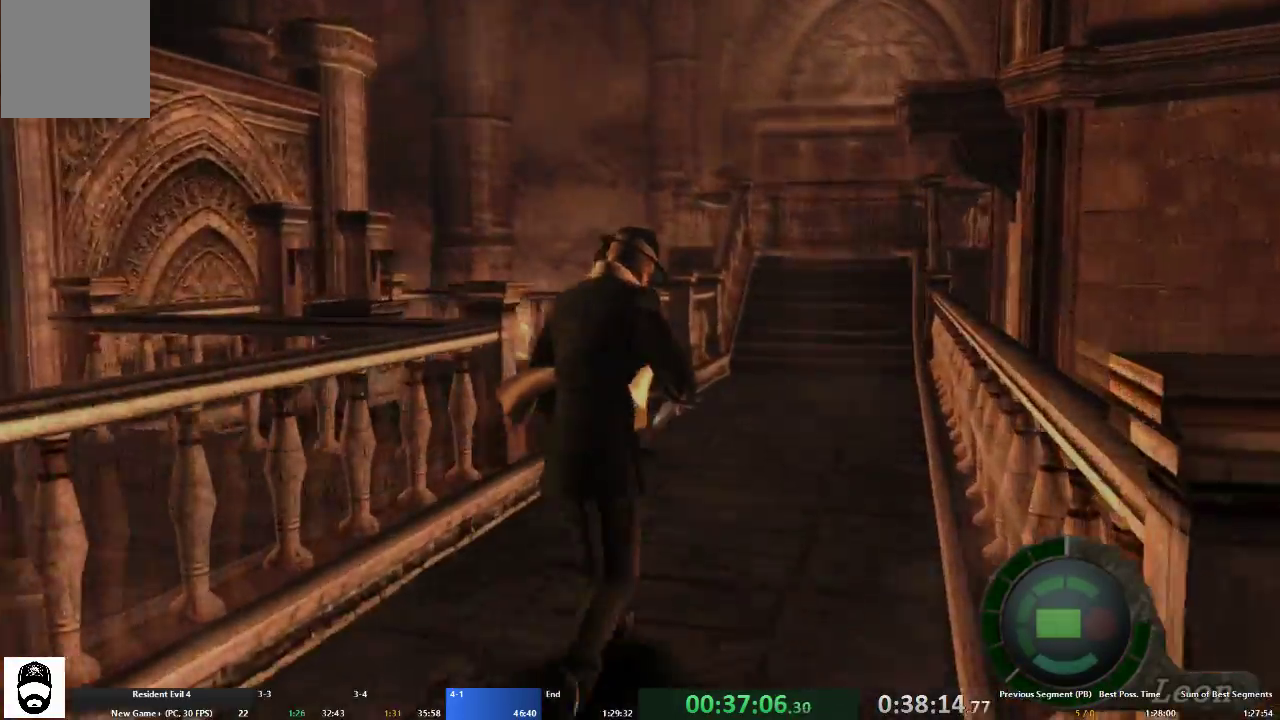
{"buttons": ["A"], "left_stick": "up", "right_stick": "left", "events": [[67, "right_stick", "left"], [267, "right_stick", "center"], [333, "right_stick", "left"]]}
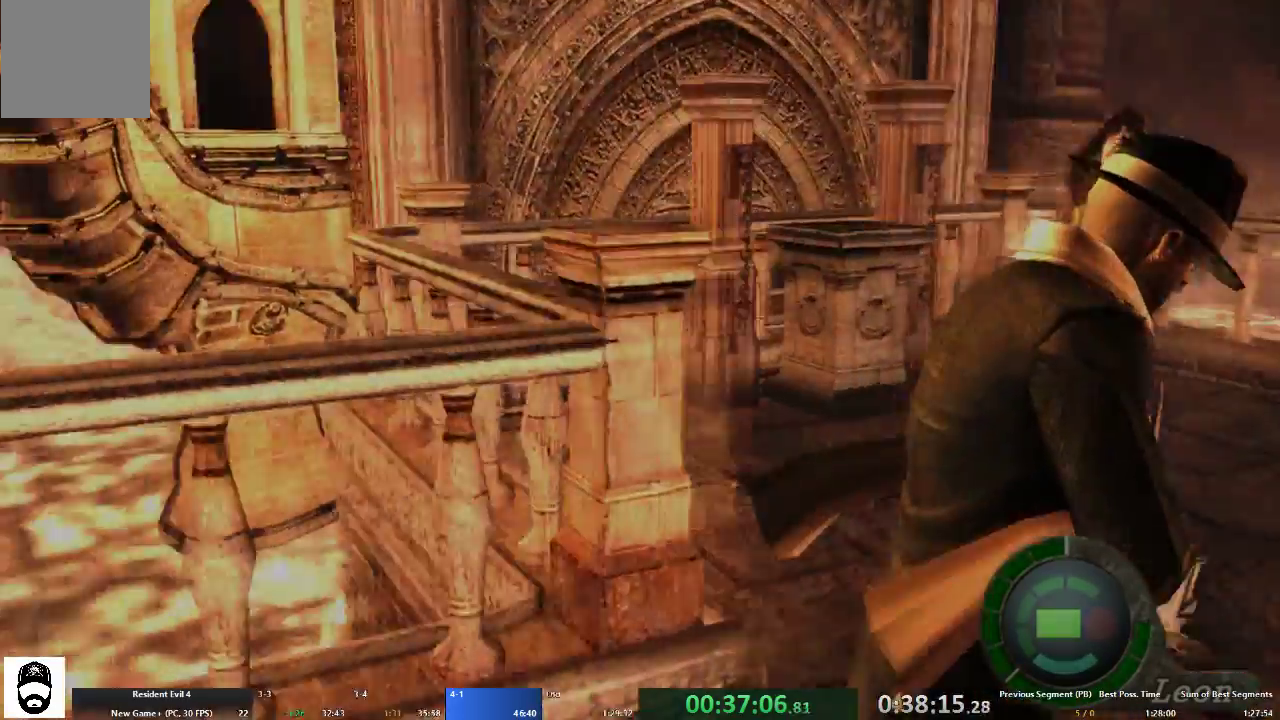
{"buttons": ["A"], "left_stick": "up", "right_stick": "left", "events": [[200, "right_stick", "center"], [267, "right_stick", "left"], [433, "right_stick", "center"], [500, "right_stick", "left"]]}
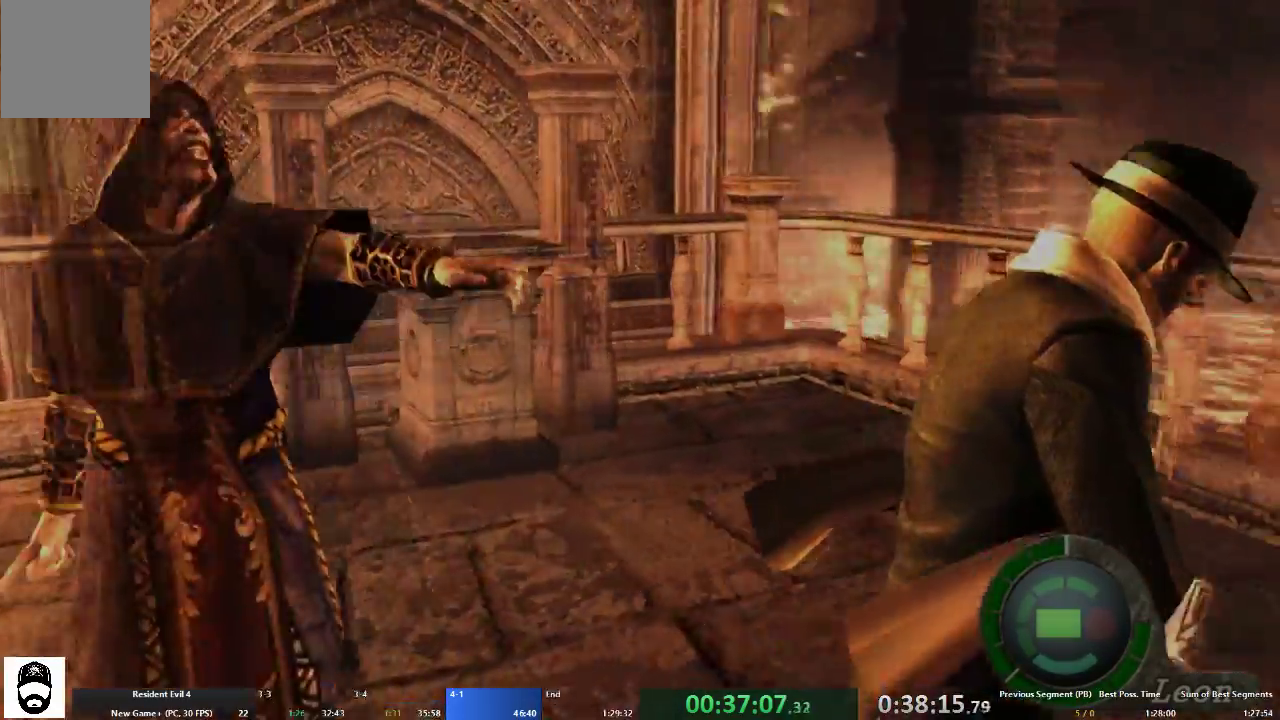
{"buttons": ["A"], "left_stick": "up", "right_stick": "center", "events": [[200, "right_stick", "center"]]}
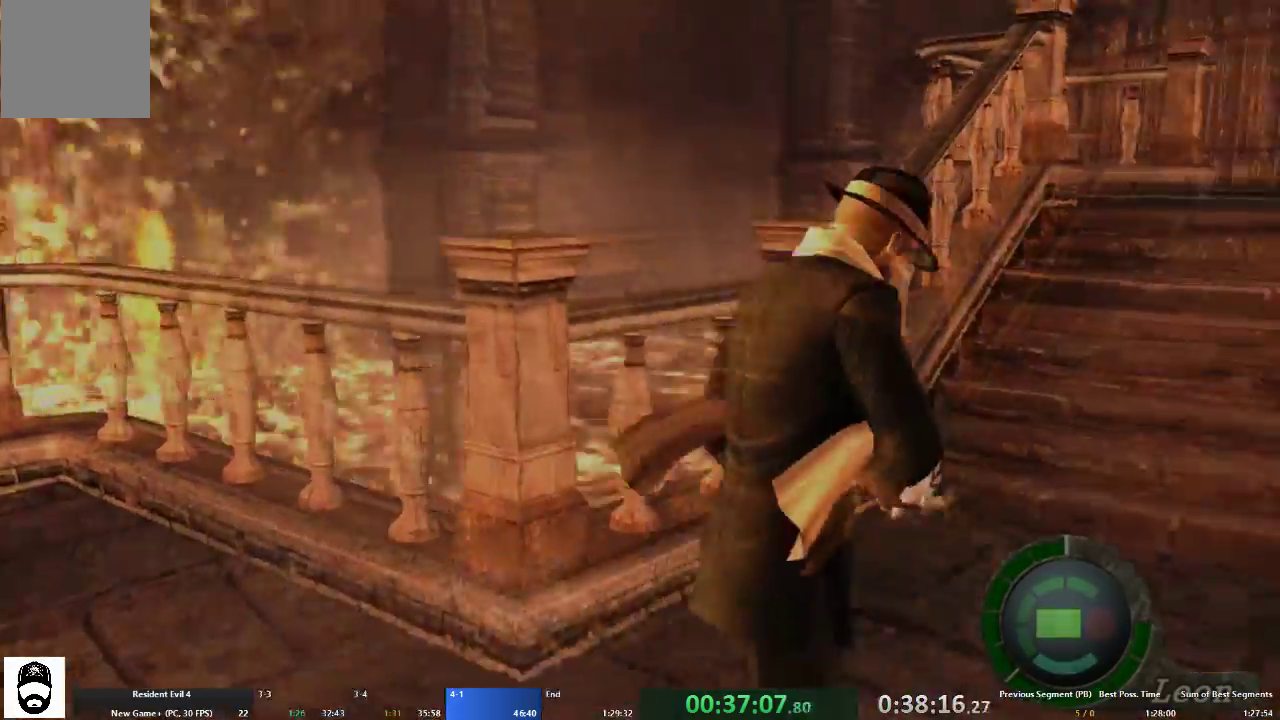
{"buttons": ["A"], "left_stick": "up", "right_stick": "center", "events": []}
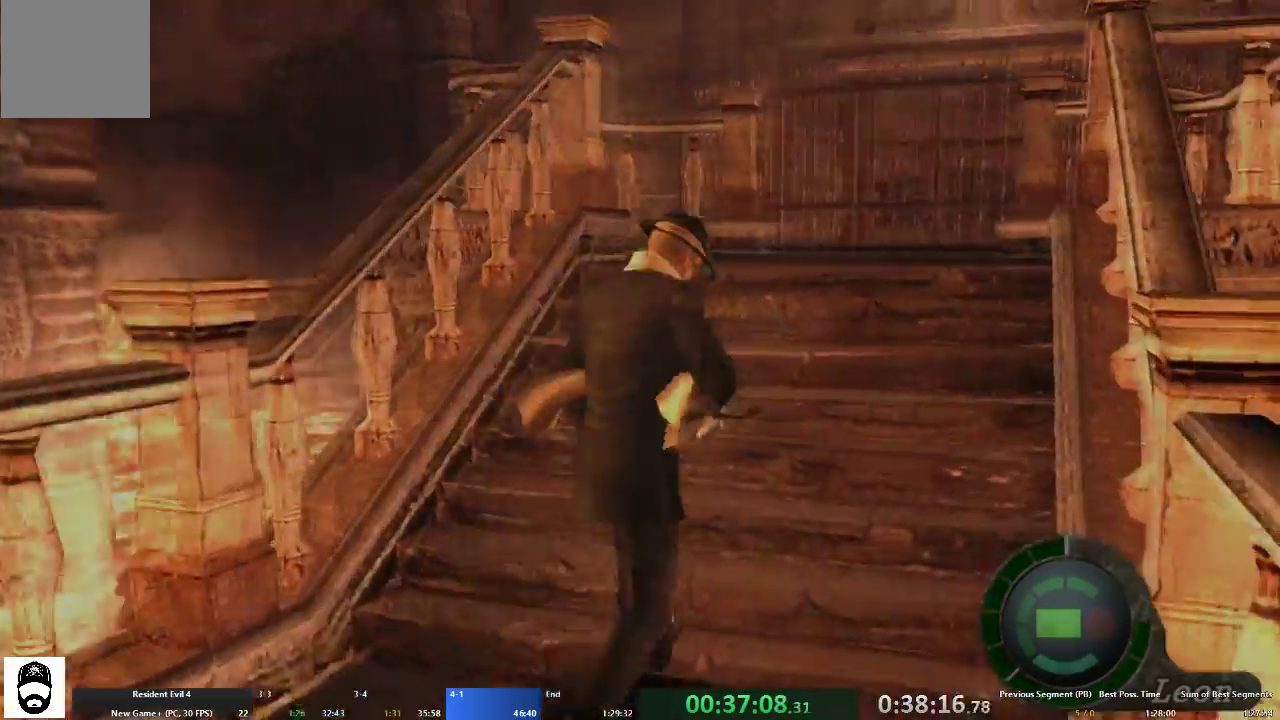
{"buttons": ["A", "X"], "left_stick": "up", "right_stick": "center", "events": [[333, "X", "down"], [400, "X", "up"], [467, "X", "down"]]}
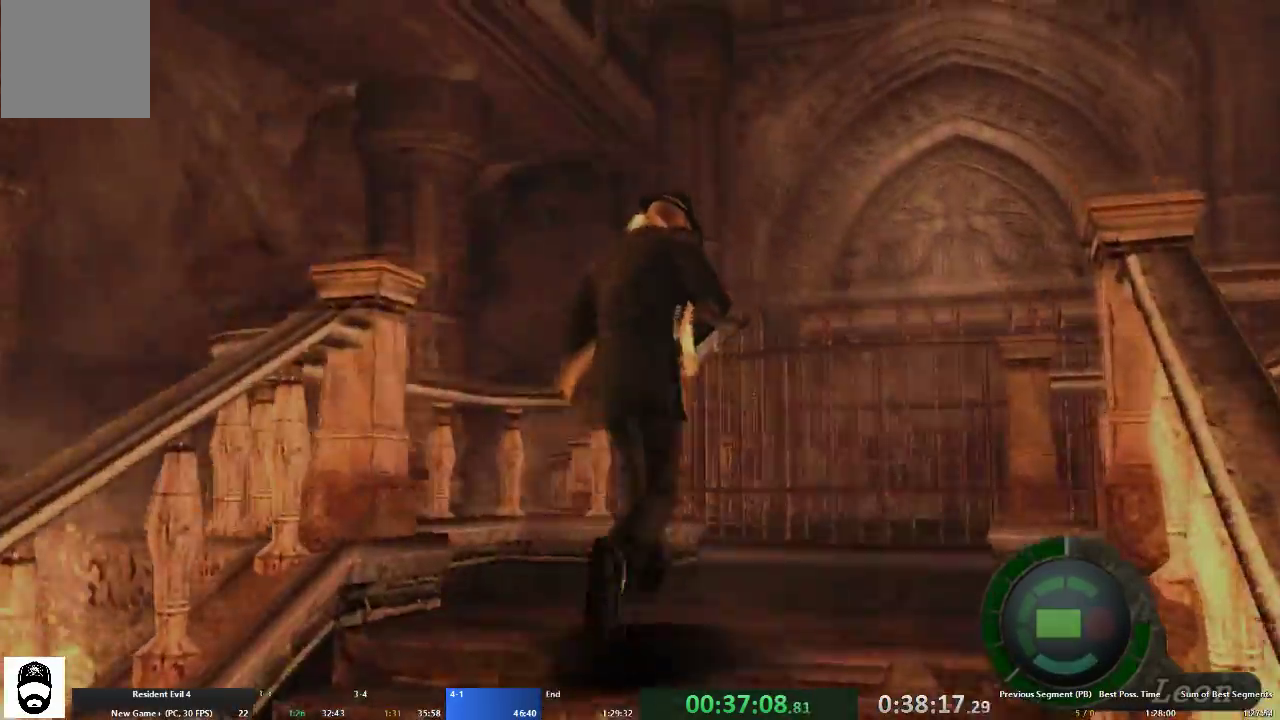
{"buttons": ["A", "X"], "left_stick": "up", "right_stick": "center", "events": [[67, "X", "up"], [133, "X", "down"], [233, "X", "up"], [300, "X", "down"], [400, "X", "up"], [467, "X", "down"]]}
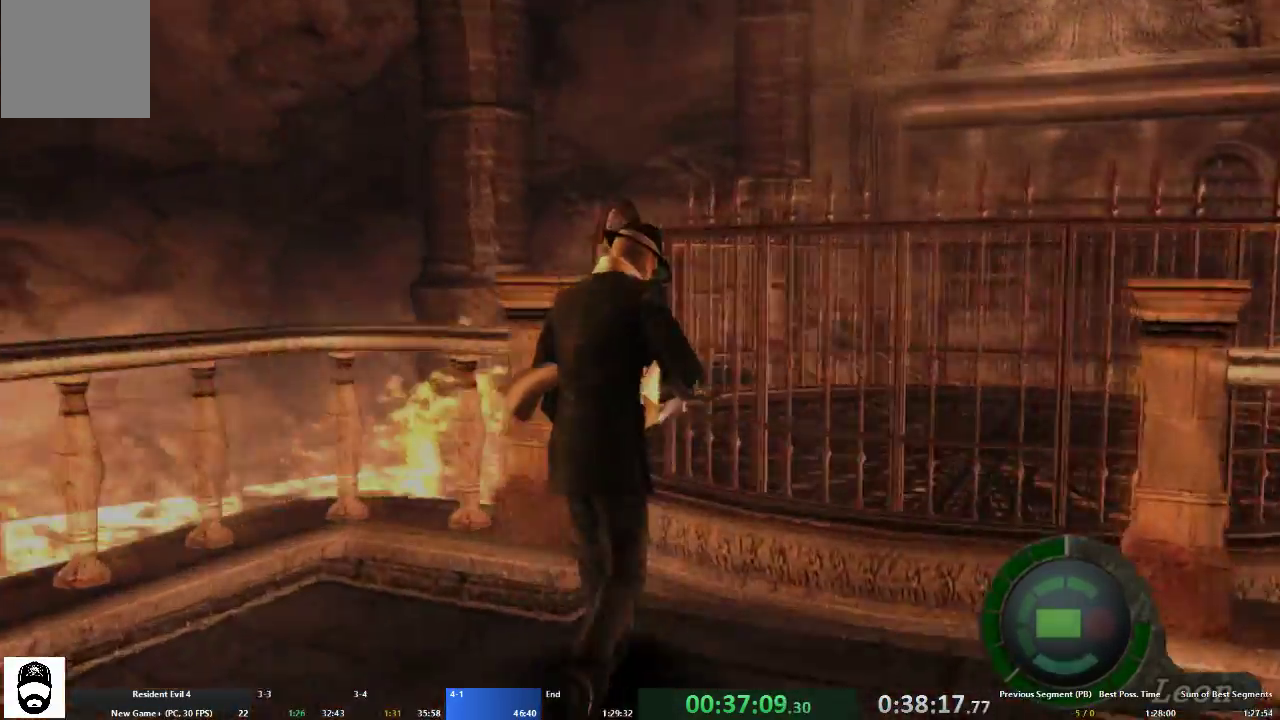
{"buttons": ["A", "X"], "left_stick": "up", "right_stick": "center", "events": [[67, "X", "up"], [167, "X", "down"], [233, "X", "up"], [300, "X", "down"], [400, "X", "up"], [467, "X", "down"]]}
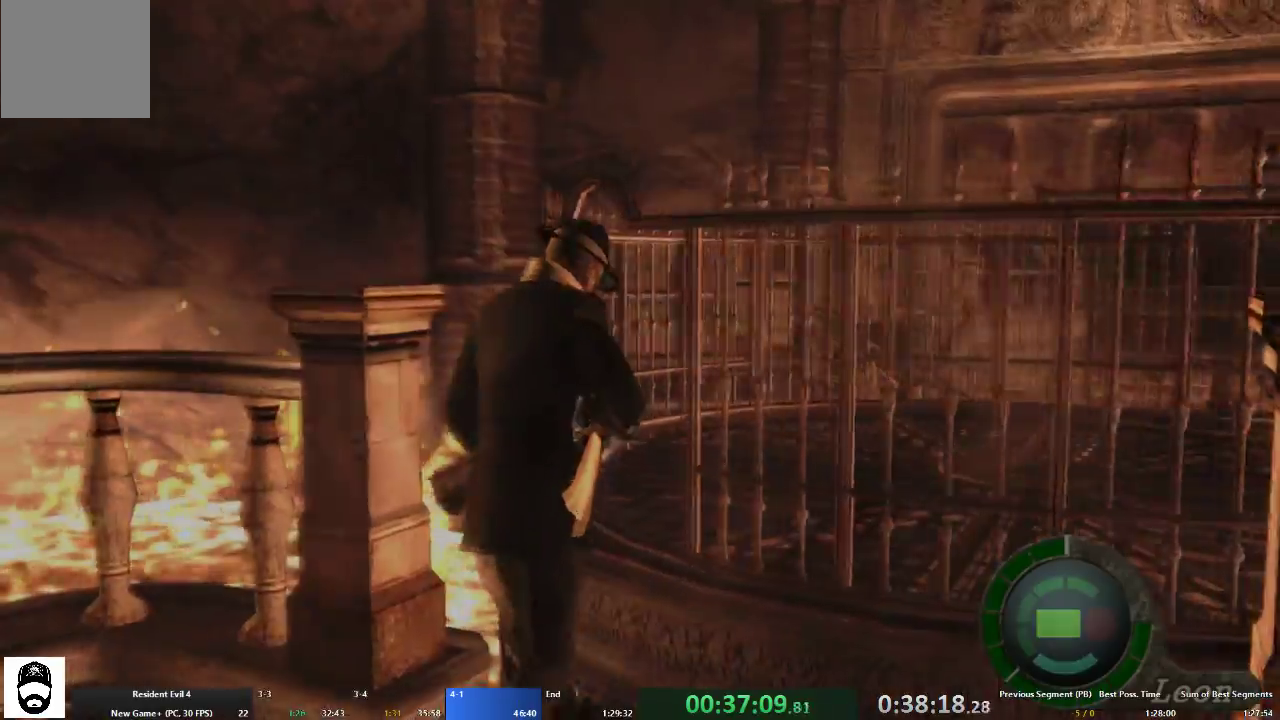
{"buttons": ["A"], "left_stick": "up", "right_stick": "center", "events": [[67, "X", "up"], [133, "X", "down"], [200, "X", "up"], [267, "X", "down"], [333, "X", "up"], [433, "X", "down"], [500, "X", "up"]]}
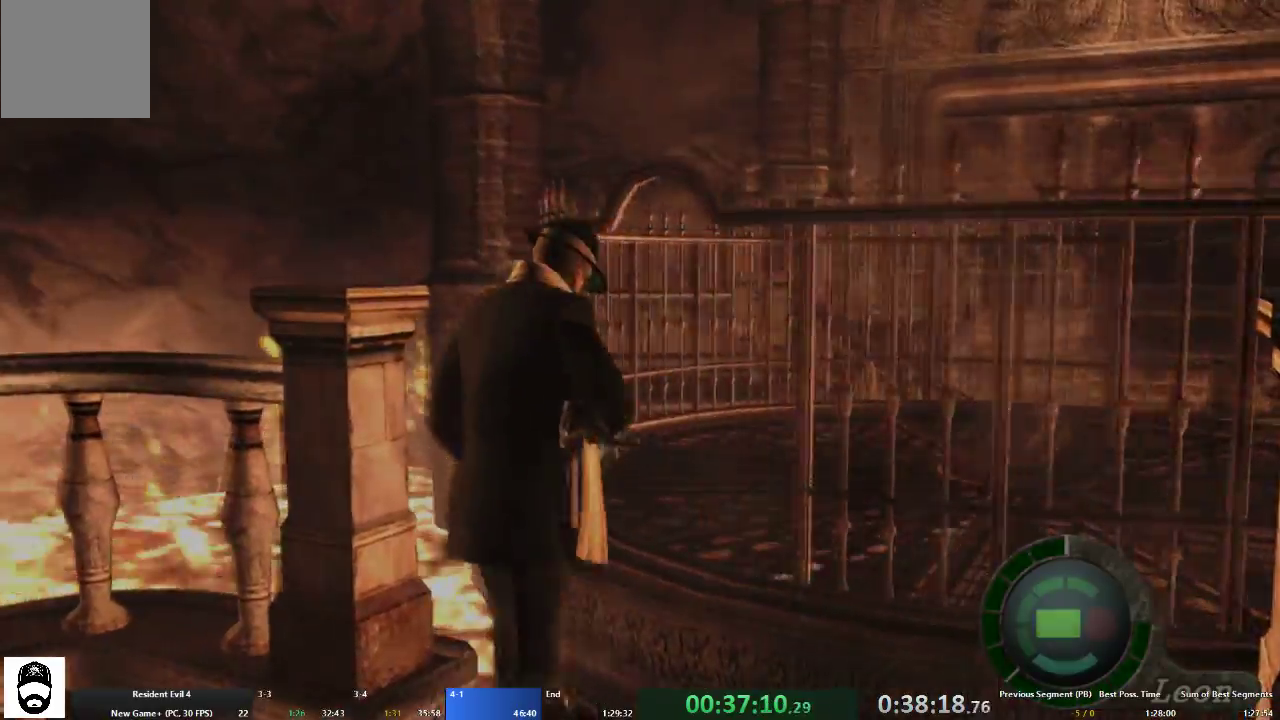
{"buttons": ["A", "X"], "left_stick": "up", "right_stick": "center", "events": [[67, "X", "down"], [133, "X", "up"], [200, "X", "down"], [300, "X", "up"], [333, "X", "down"], [433, "X", "up"], [467, "X", "down"]]}
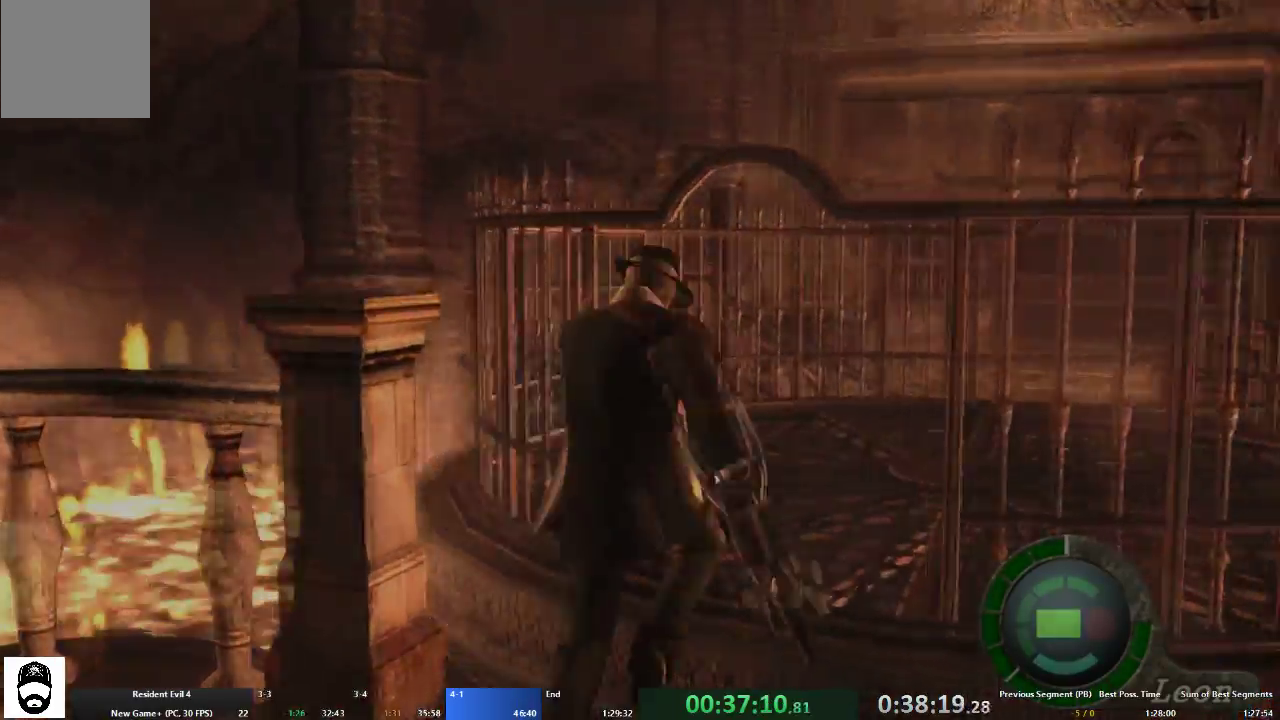
{"buttons": ["A"], "left_stick": "up-left", "right_stick": "center", "events": [[67, "X", "up"], [100, "X", "down"], [200, "X", "up"], [267, "A", "up"], [267, "left_stick", "center"], [400, "A", "down"], [400, "left_stick", "up-left"]]}
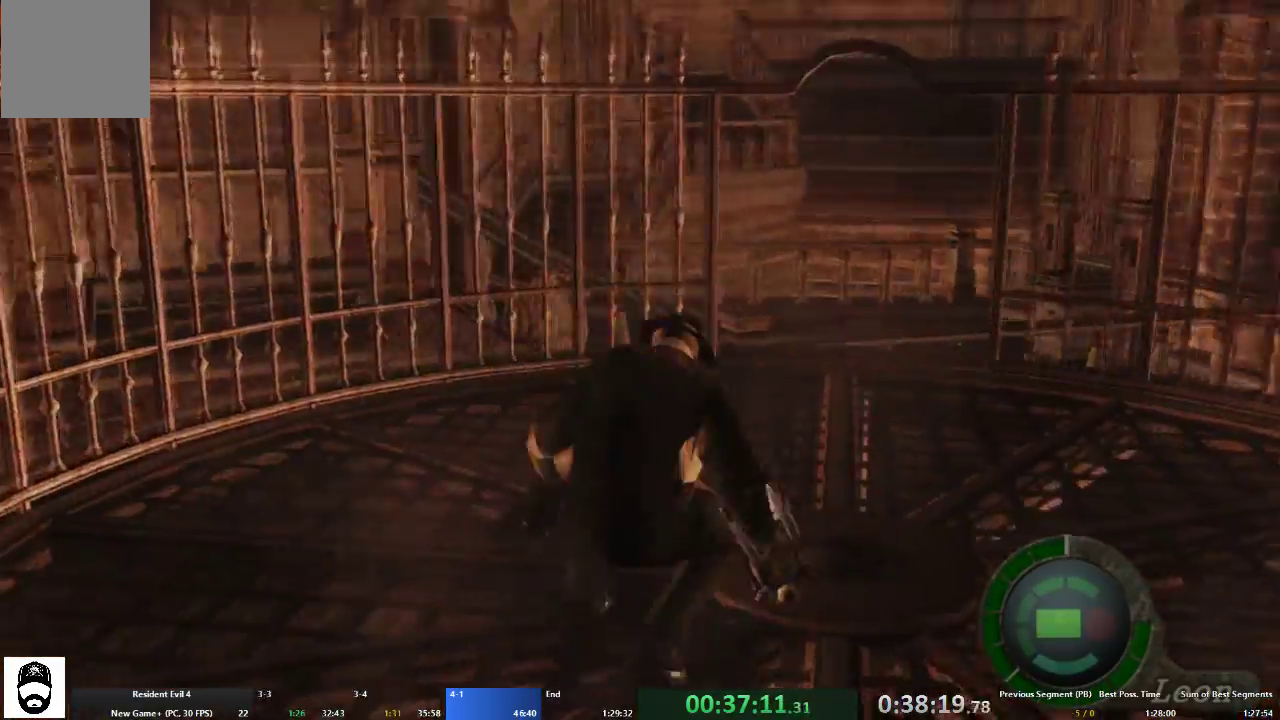
{"buttons": ["A"], "left_stick": "up-left", "right_stick": "center", "events": []}
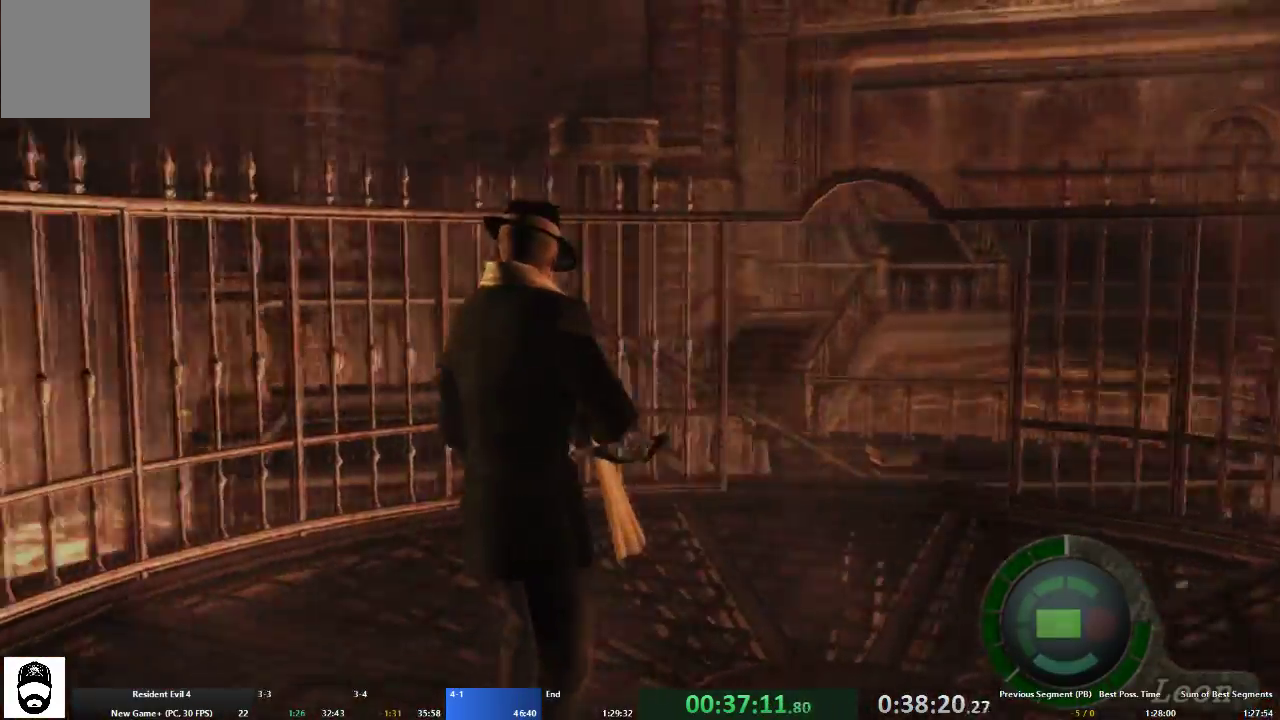
{"buttons": ["A", "X"], "left_stick": "up", "right_stick": "center", "events": [[200, "left_stick", "up"], [267, "X", "down"], [367, "X", "up"], [467, "X", "down"]]}
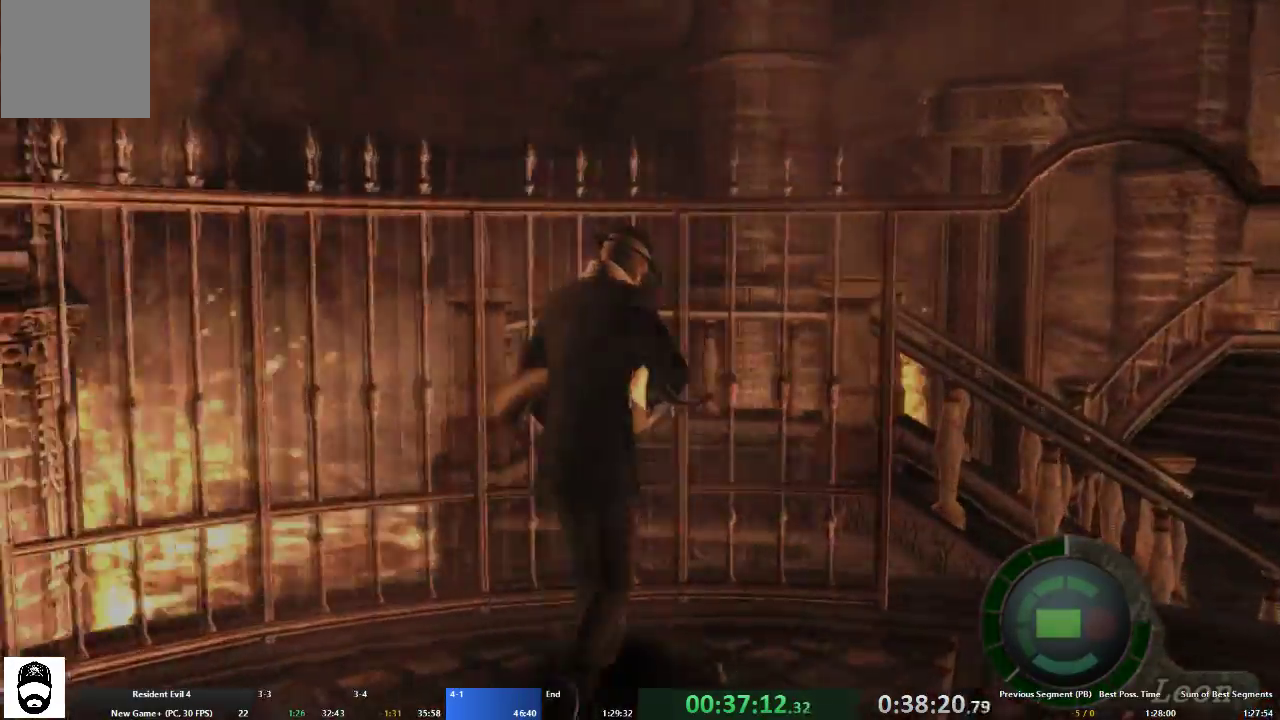
{"buttons": ["A"], "left_stick": "up", "right_stick": "center", "events": [[33, "X", "up"], [100, "X", "down"], [200, "X", "up"], [267, "X", "down"], [333, "X", "up"], [433, "X", "down"], [500, "X", "up"]]}
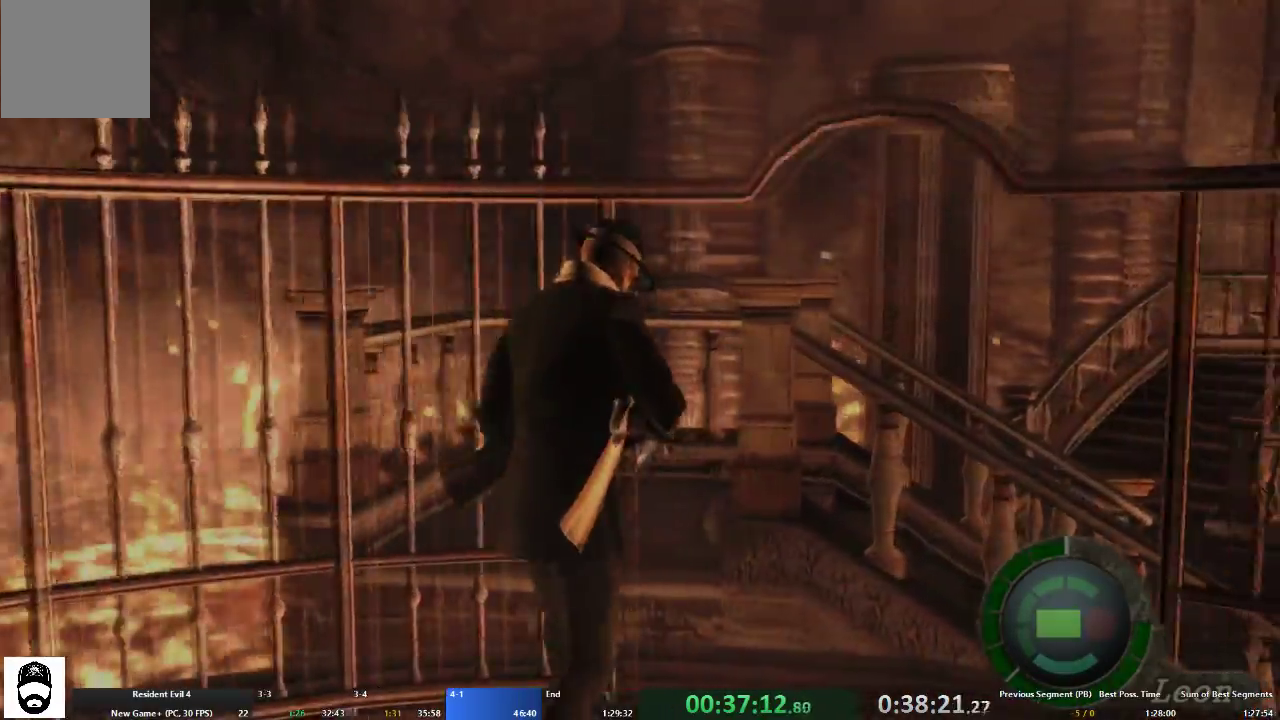
{"buttons": ["A"], "left_stick": "up", "right_stick": "center", "events": [[67, "X", "down"], [133, "X", "up"], [233, "X", "down"], [300, "X", "up"], [367, "X", "down"], [433, "X", "up"]]}
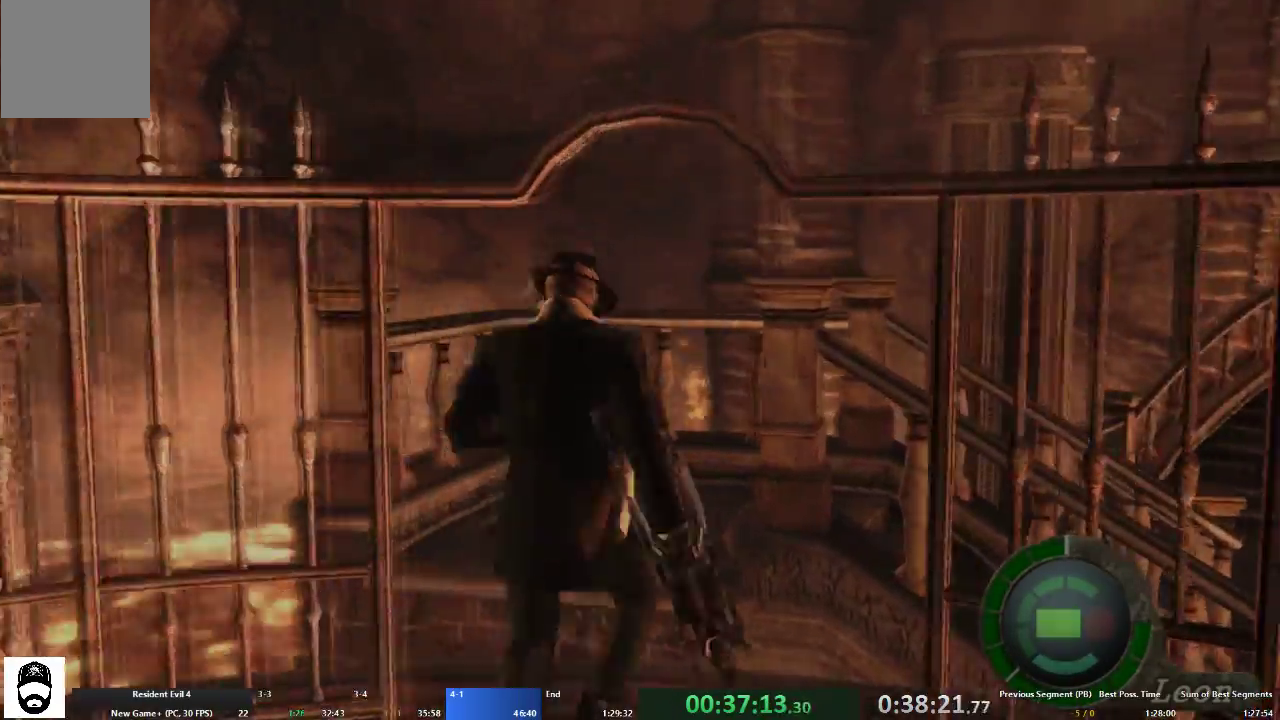
{"buttons": [], "left_stick": "right", "right_stick": "center", "events": [[33, "X", "down"], [100, "X", "up"], [167, "X", "down"], [200, "left_stick", "up-right"], [233, "X", "up"], [300, "A", "up"], [300, "left_stick", "right"]]}